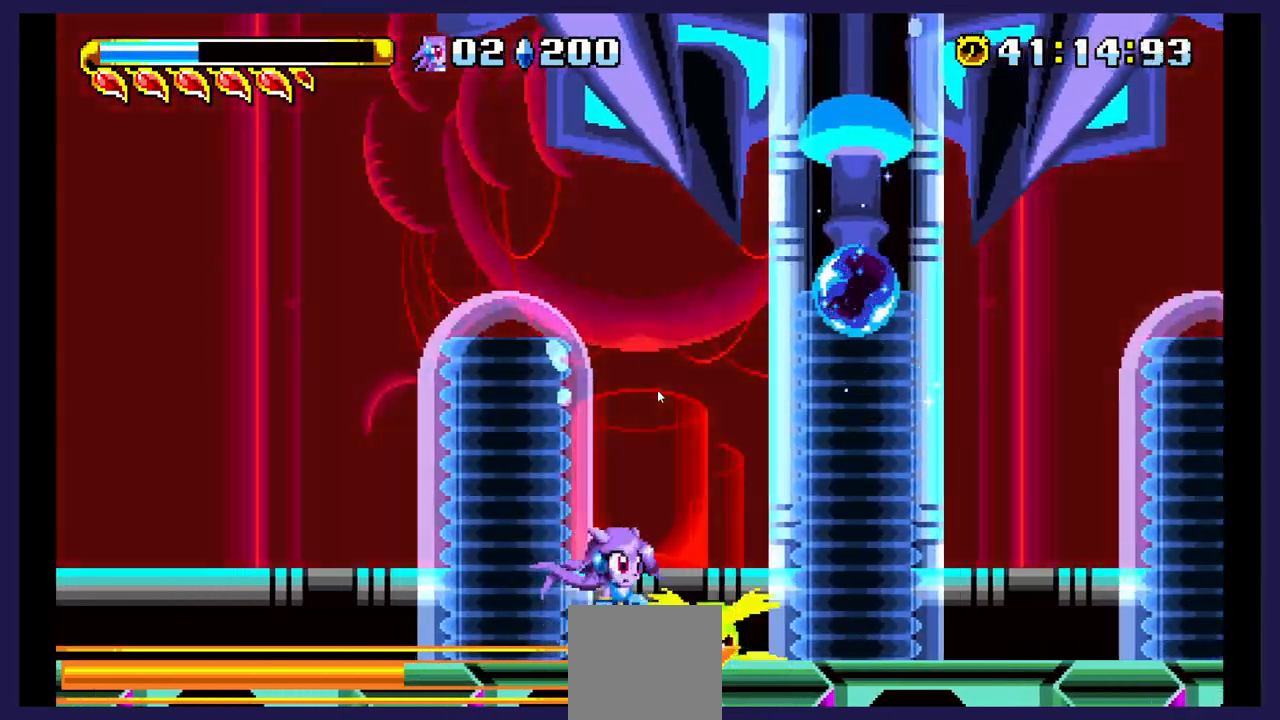
Gameplay with a controller (Xbox layout); each line is a JSON object with the inputs held at the frame after it. "events" lists button and stick changes between this image and that frame as [ms after this image, input, new state], when the widget could be followed in between. Not read: left_stick right_stick.
{"buttons": ["DPAD_RIGHT"], "events": []}
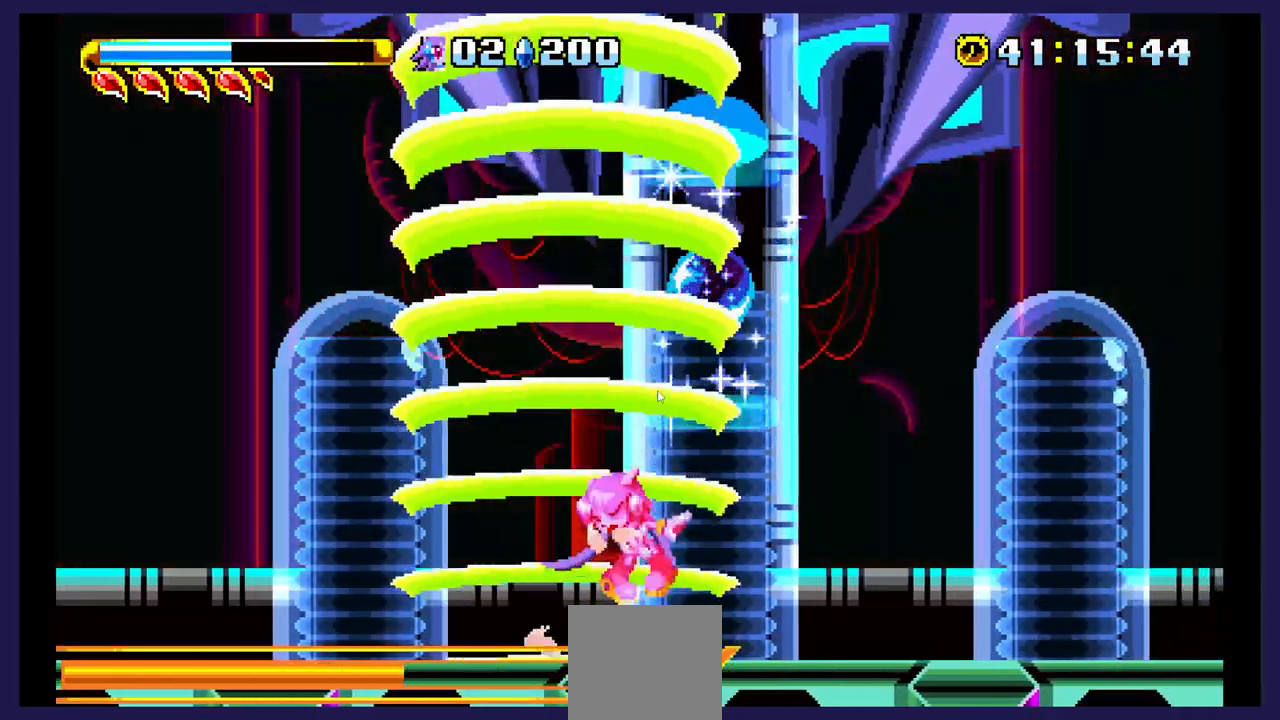
{"buttons": ["A", "DPAD_LEFT"], "events": [[433, "DPAD_RIGHT", "up"], [467, "DPAD_LEFT", "down"], [483, "A", "down"]]}
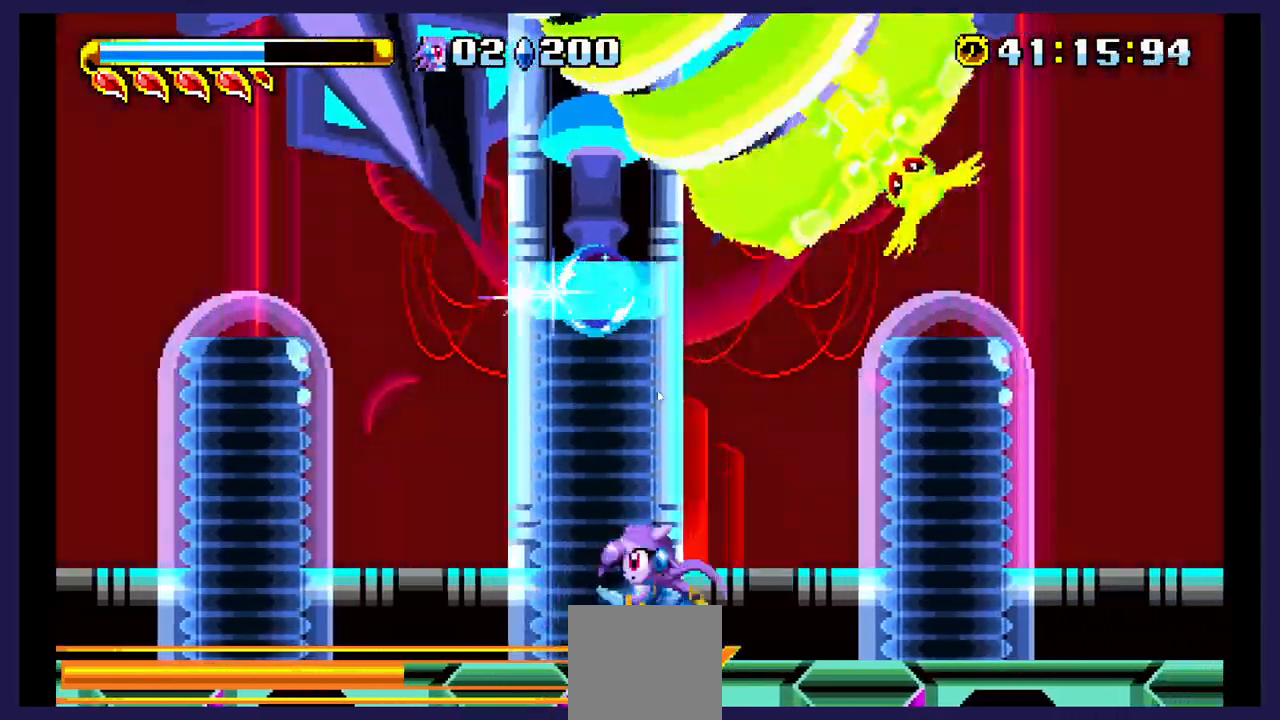
{"buttons": ["DPAD_LEFT"], "events": [[167, "A", "up"]]}
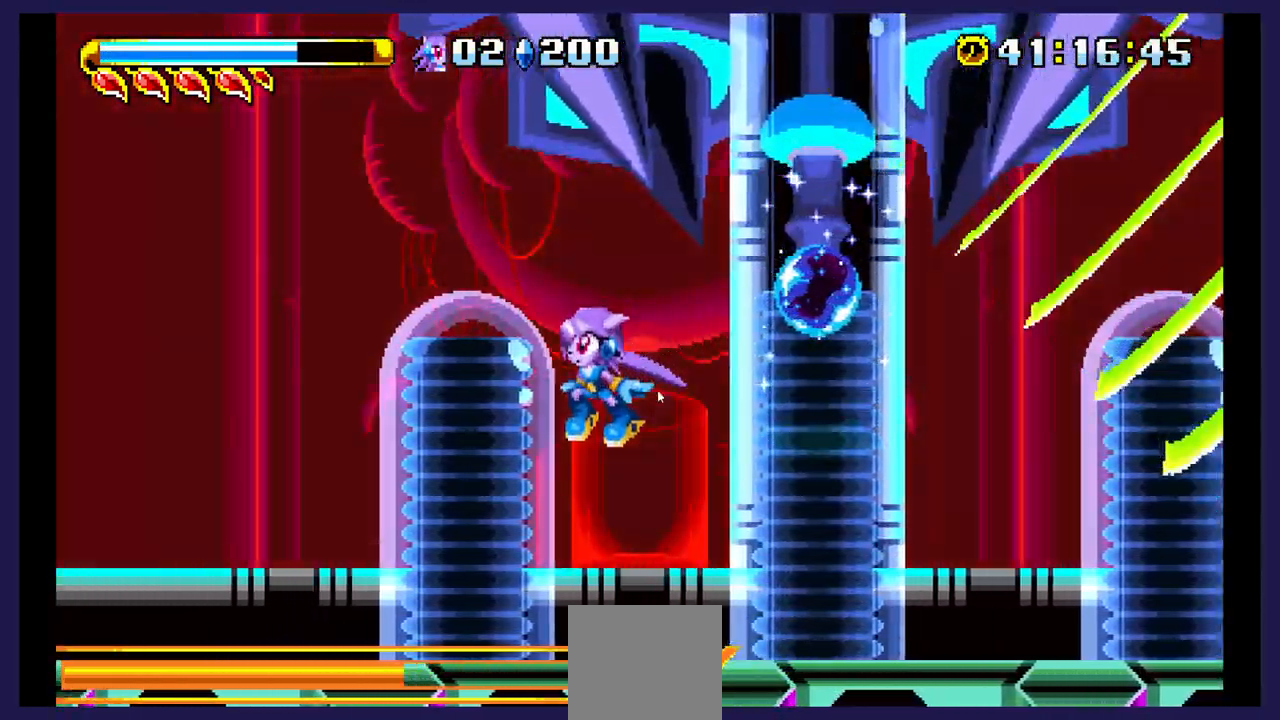
{"buttons": ["DPAD_LEFT"], "events": []}
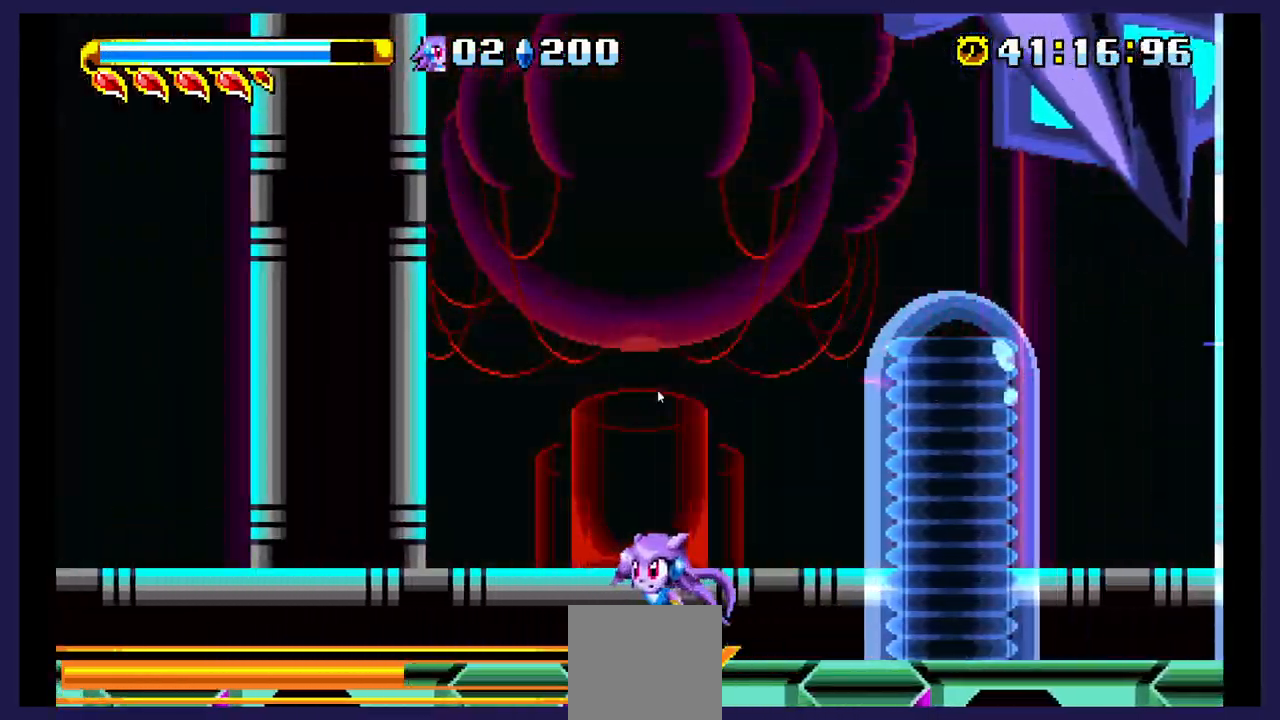
{"buttons": ["DPAD_LEFT"], "events": []}
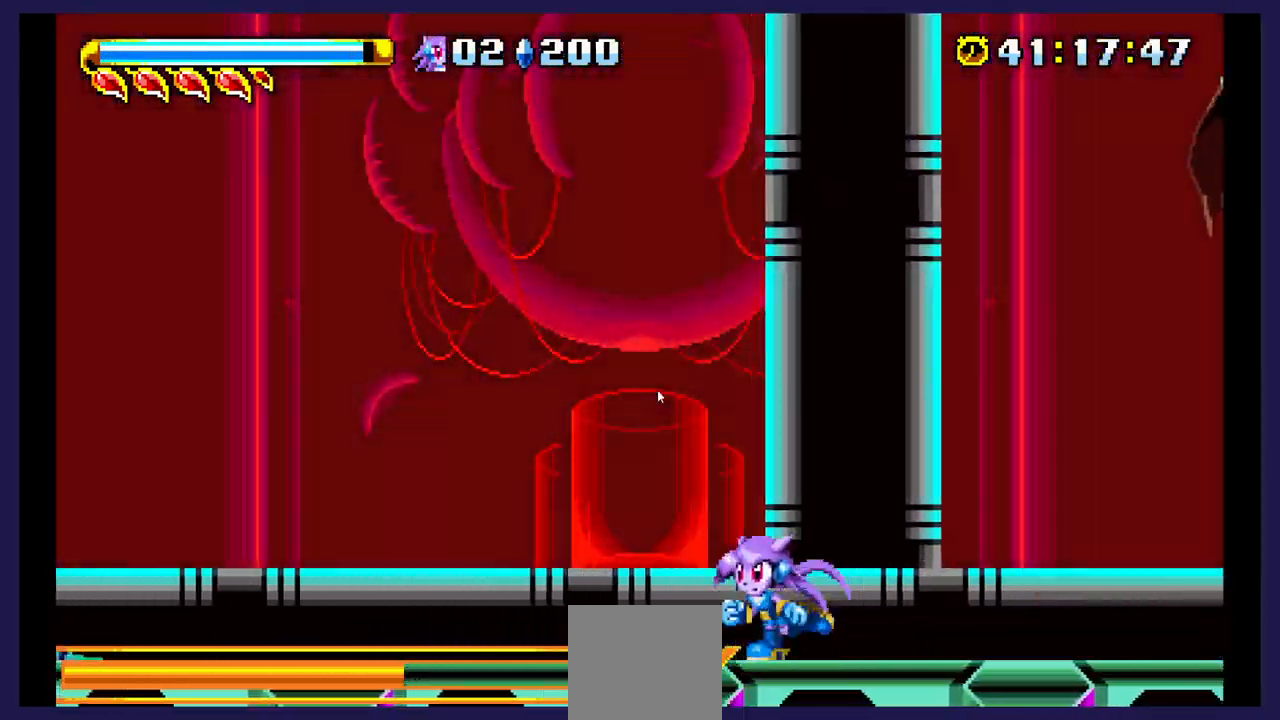
{"buttons": ["DPAD_RIGHT"], "events": [[317, "DPAD_LEFT", "up"], [333, "DPAD_RIGHT", "down"]]}
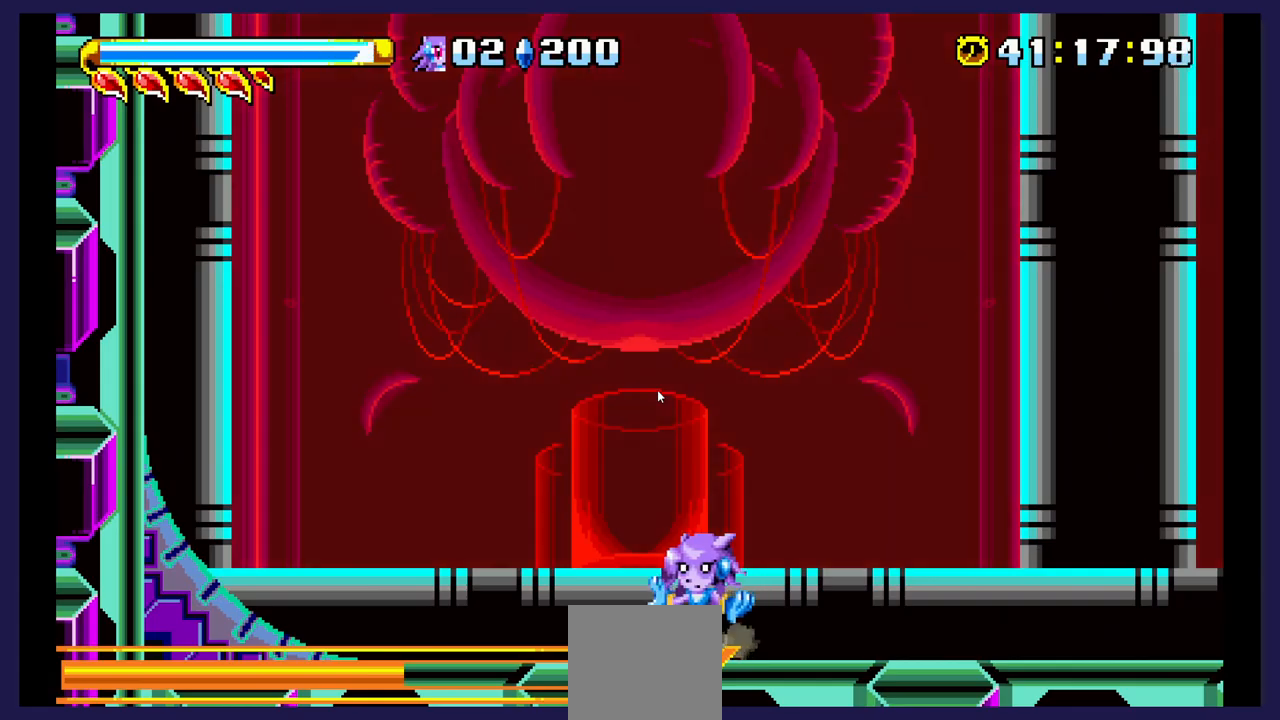
{"buttons": ["A", "DPAD_RIGHT"], "events": [[133, "A", "down"]]}
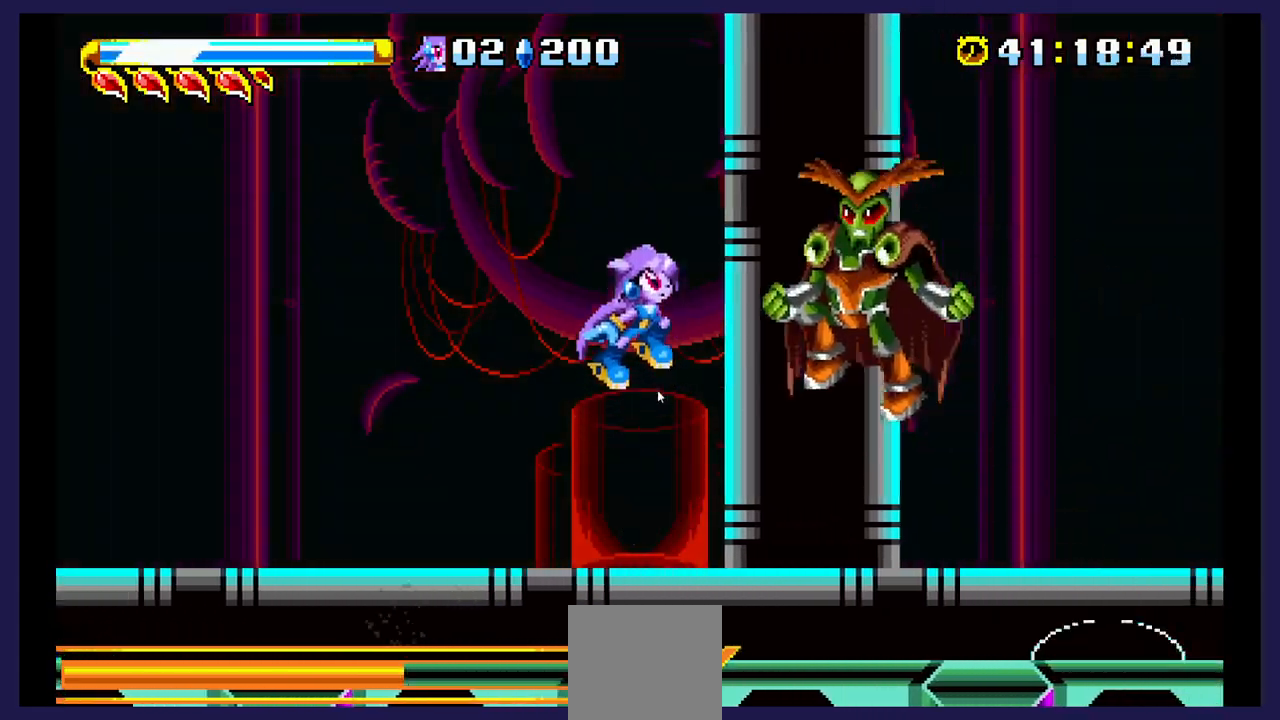
{"buttons": ["DPAD_LEFT"], "events": [[67, "A", "up"], [117, "DPAD_DOWN", "down"], [150, "X", "down"], [200, "DPAD_RIGHT", "up"], [250, "DPAD_LEFT", "down"], [283, "X", "up"], [350, "DPAD_DOWN", "up"]]}
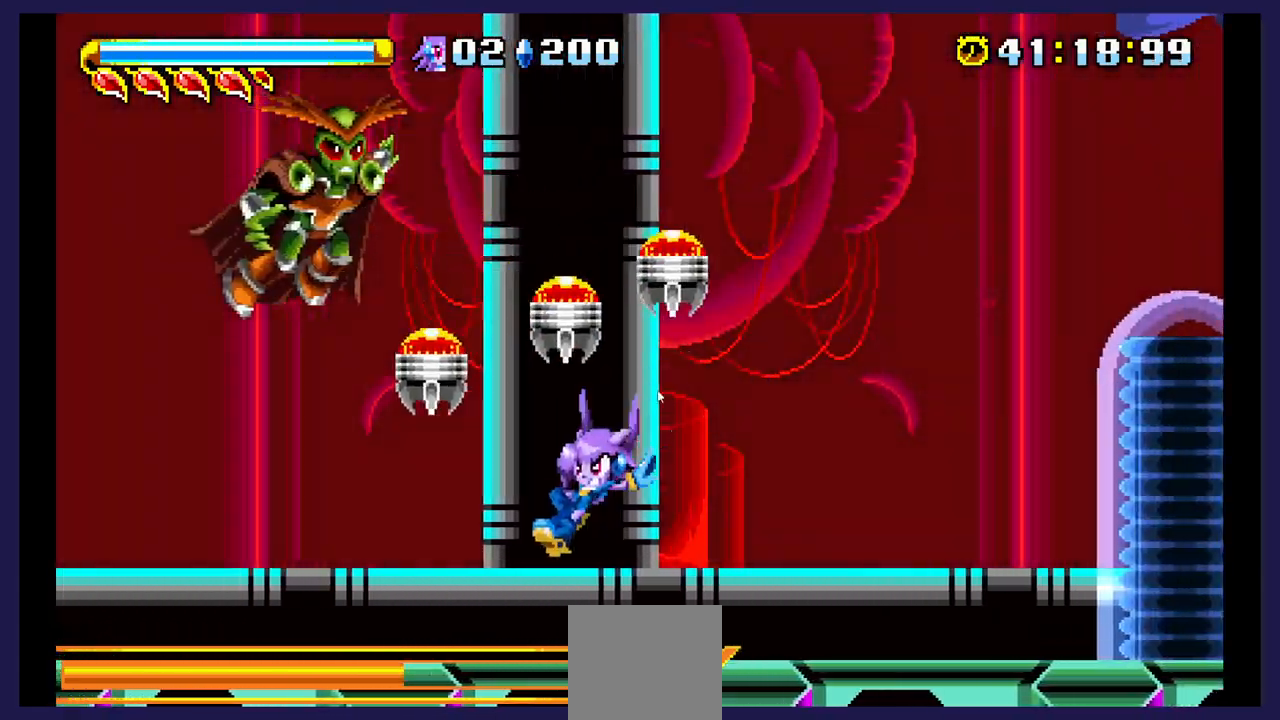
{"buttons": ["A", "DPAD_LEFT"], "events": [[17, "DPAD_DOWN", "down"], [100, "DPAD_LEFT", "up"], [150, "DPAD_RIGHT", "down"], [200, "DPAD_DOWN", "up"], [317, "A", "down"], [333, "DPAD_RIGHT", "up"], [383, "DPAD_LEFT", "down"]]}
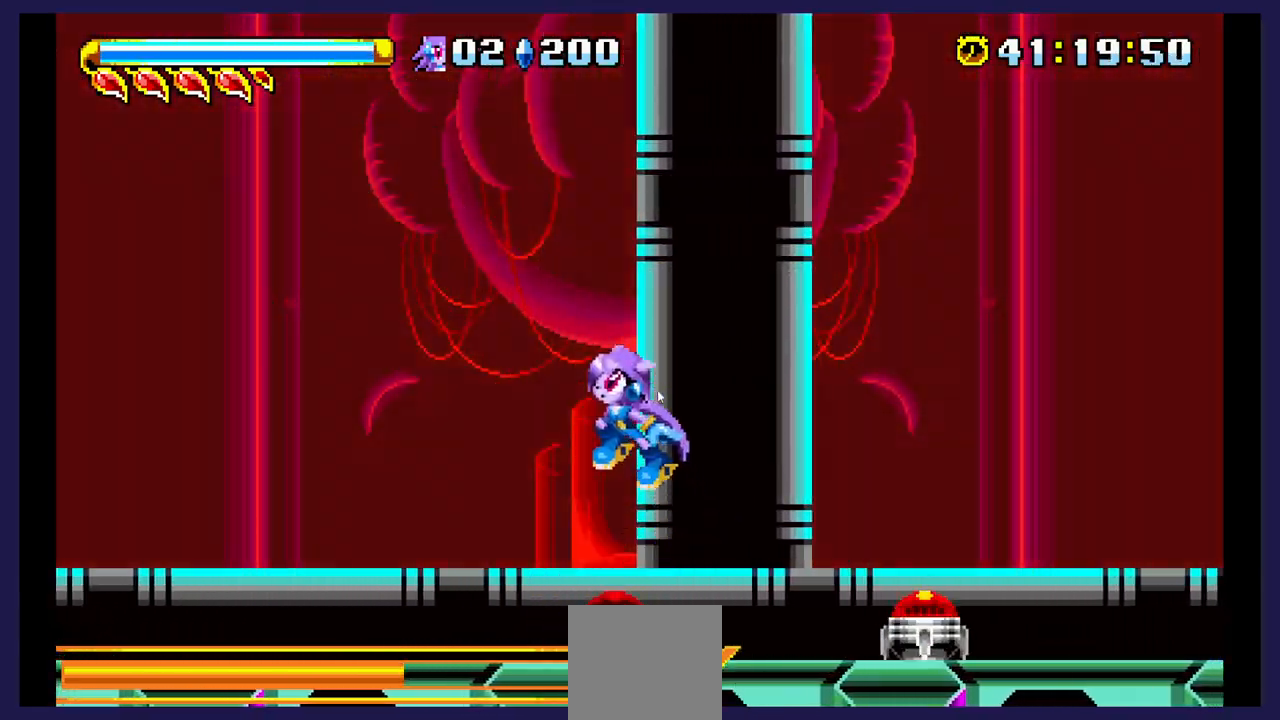
{"buttons": ["B", "DPAD_DOWN", "DPAD_LEFT"], "events": [[33, "DPAD_DOWN", "down"], [133, "A", "up"], [400, "B", "down"]]}
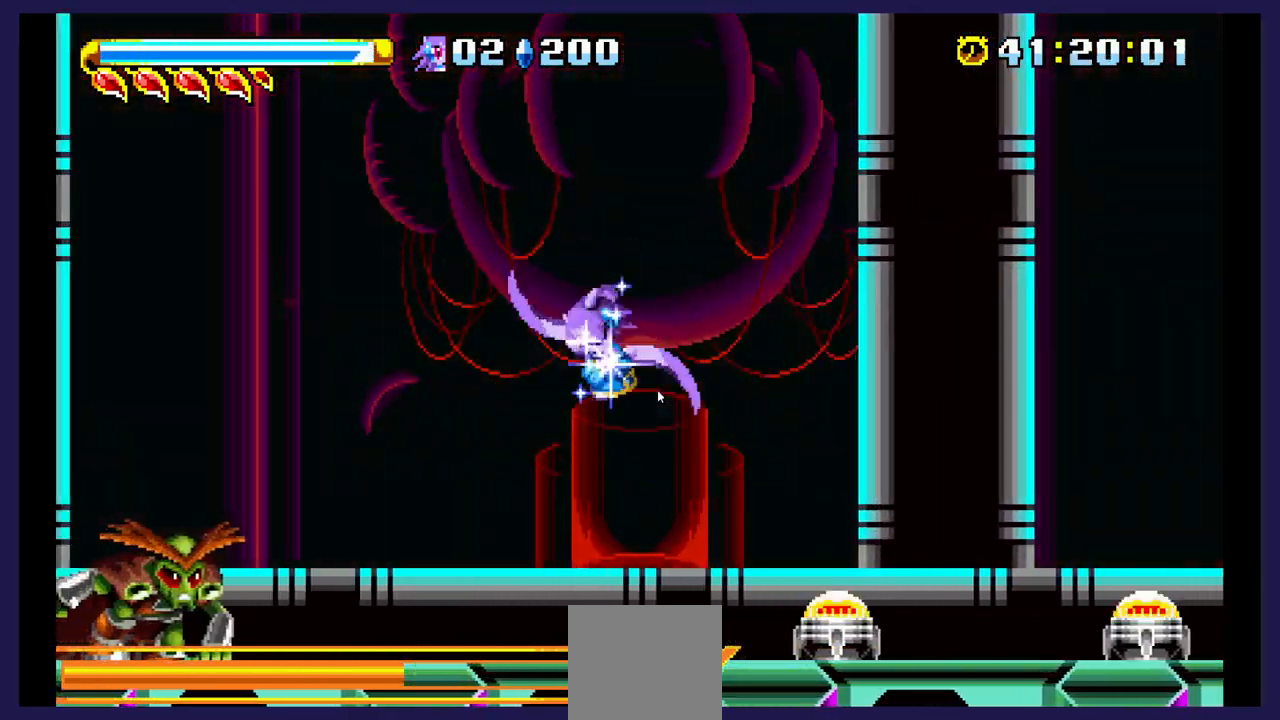
{"buttons": ["DPAD_DOWN", "DPAD_LEFT"], "events": [[67, "B", "up"], [117, "B", "down"], [267, "B", "up"]]}
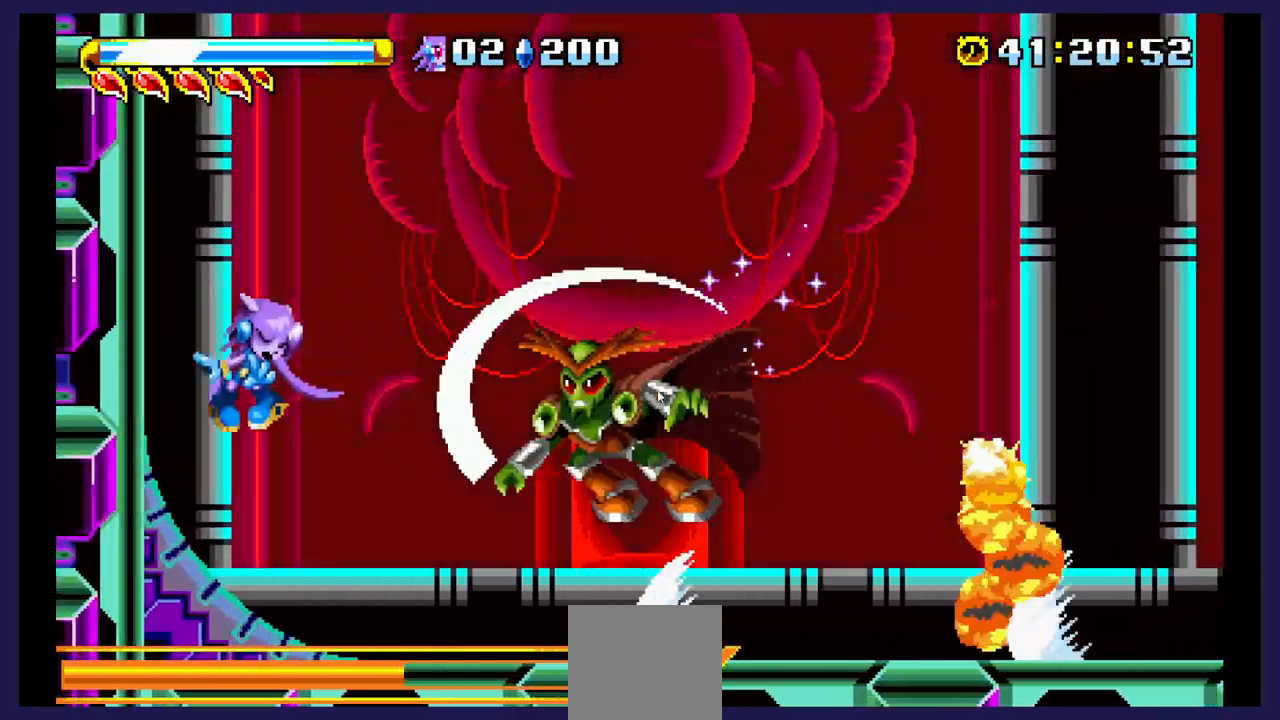
{"buttons": ["A", "DPAD_RIGHT"], "events": [[267, "DPAD_DOWN", "up"], [283, "DPAD_LEFT", "up"], [400, "A", "down"], [400, "DPAD_RIGHT", "down"]]}
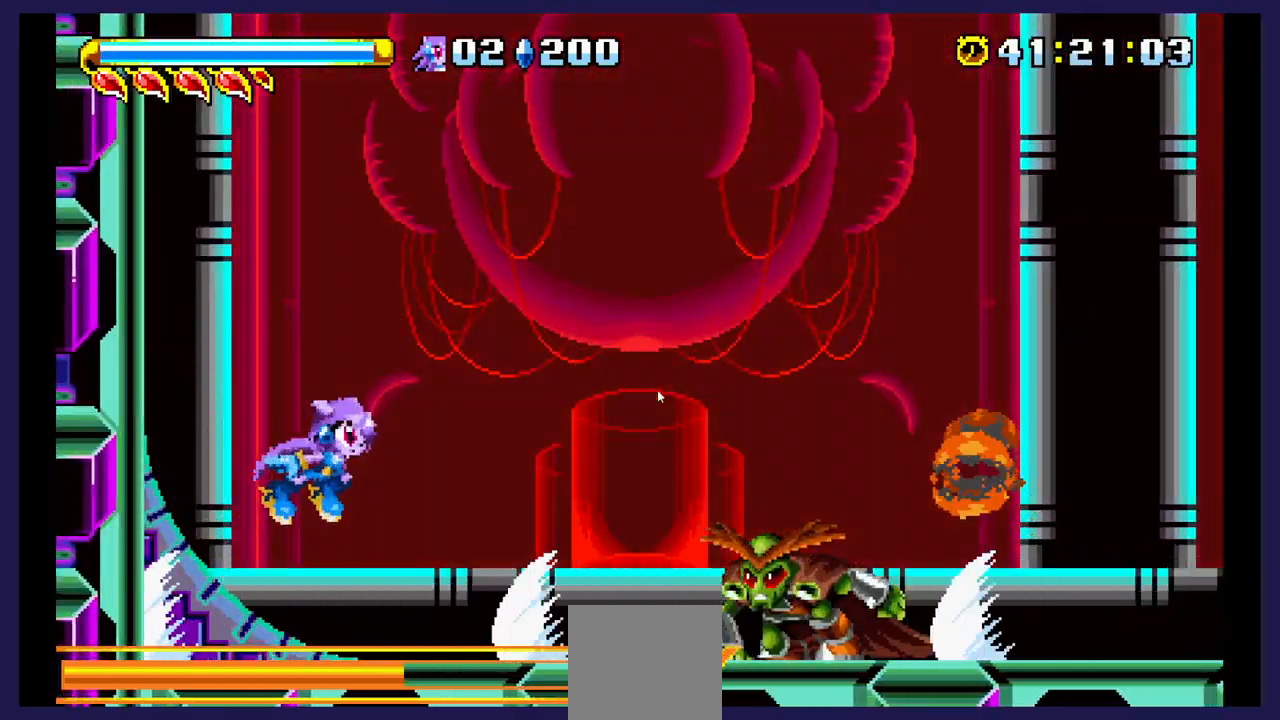
{"buttons": ["DPAD_DOWN", "DPAD_RIGHT"], "events": [[117, "A", "up"], [283, "DPAD_DOWN", "down"], [333, "X", "down"], [500, "X", "up"]]}
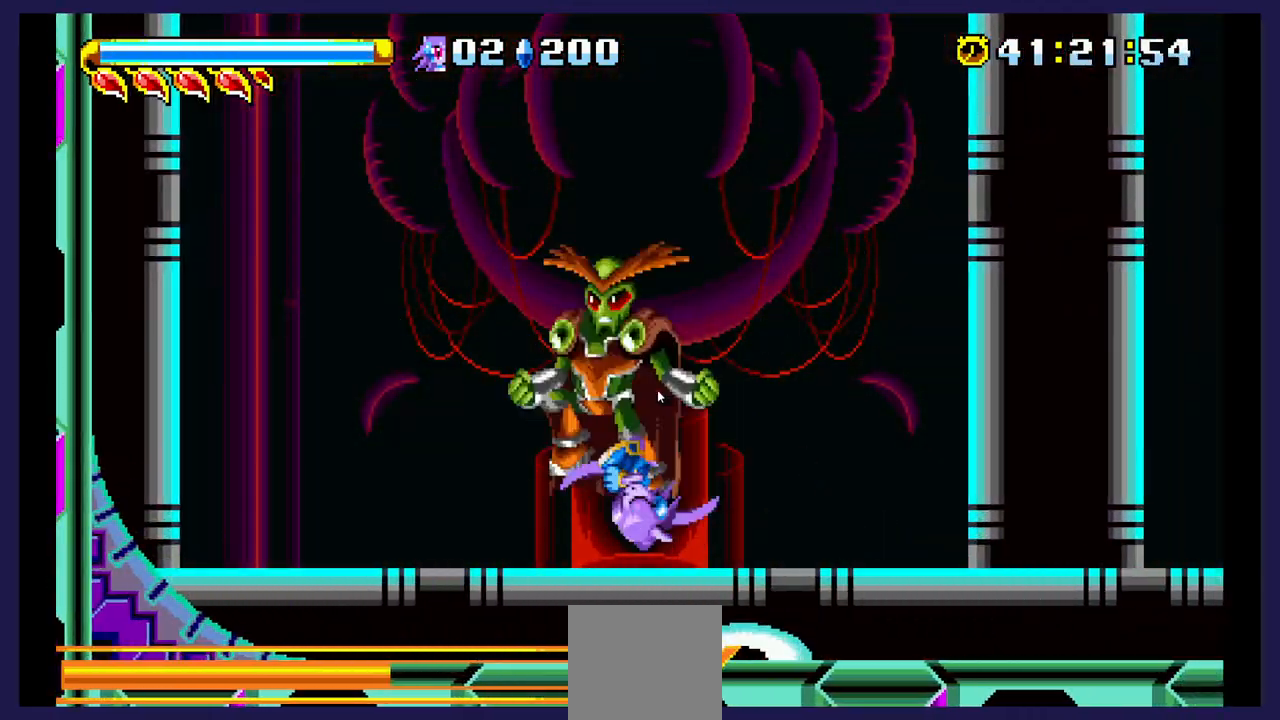
{"buttons": ["A", "DPAD_RIGHT"], "events": [[33, "X", "down"], [117, "DPAD_DOWN", "up"], [167, "X", "up"], [500, "A", "down"]]}
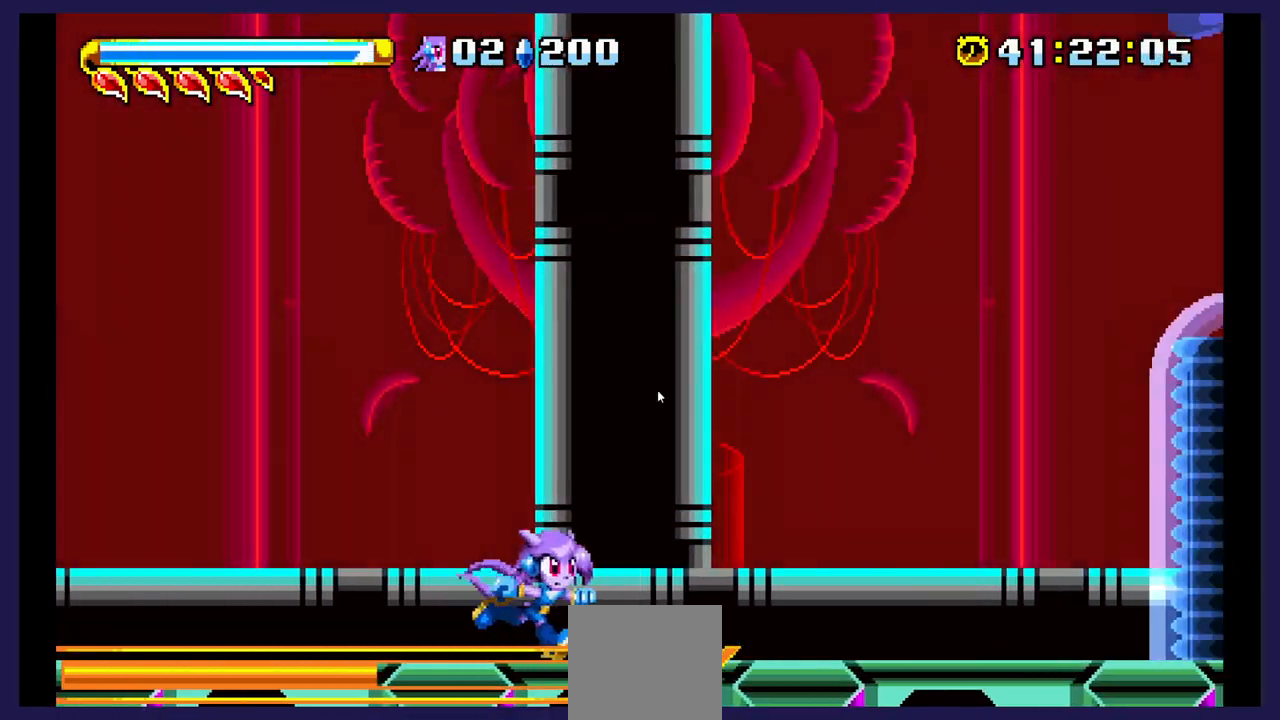
{"buttons": ["DPAD_RIGHT"], "events": [[483, "A", "up"]]}
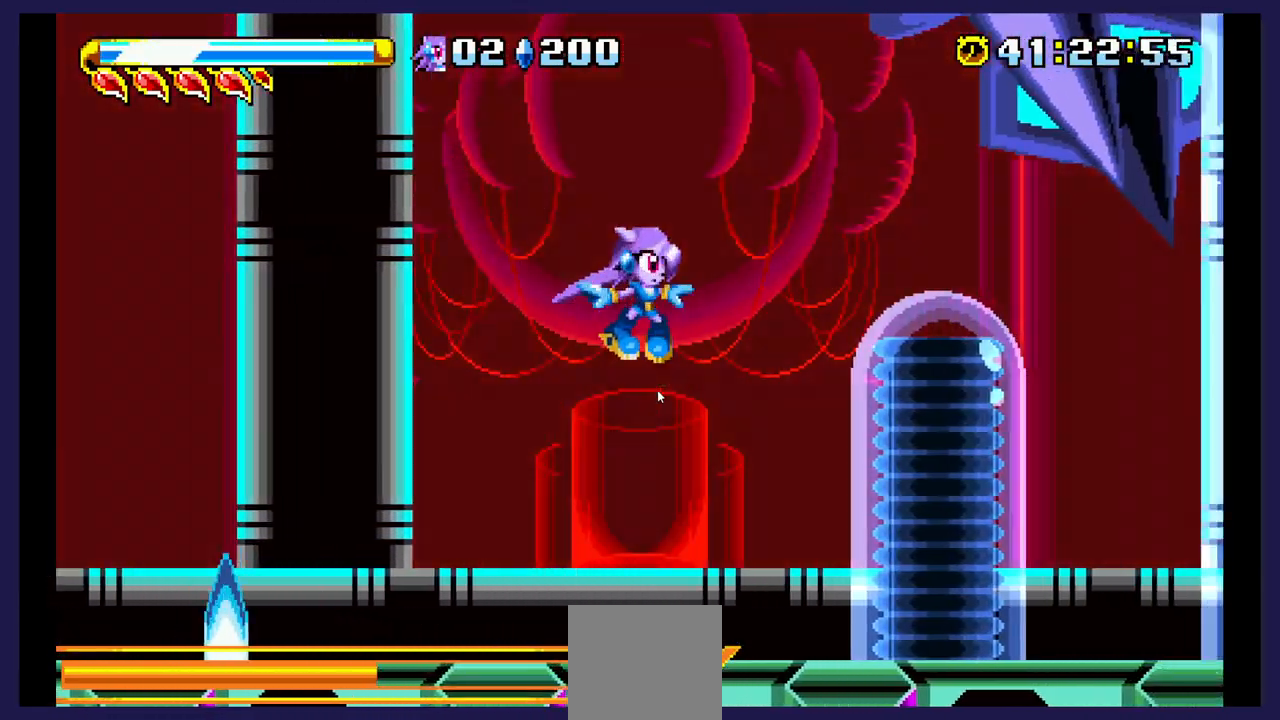
{"buttons": ["DPAD_RIGHT"], "events": []}
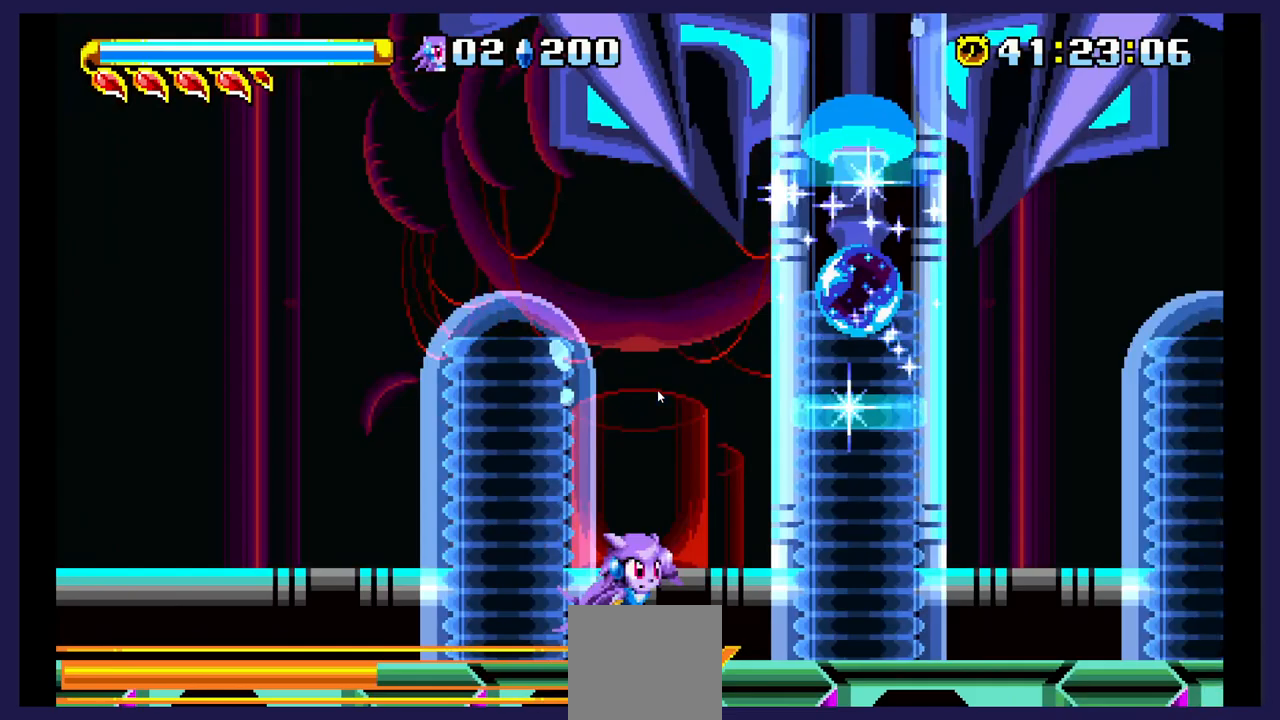
{"buttons": ["A", "DPAD_LEFT"], "events": [[367, "A", "down"], [367, "DPAD_RIGHT", "up"], [400, "DPAD_LEFT", "down"]]}
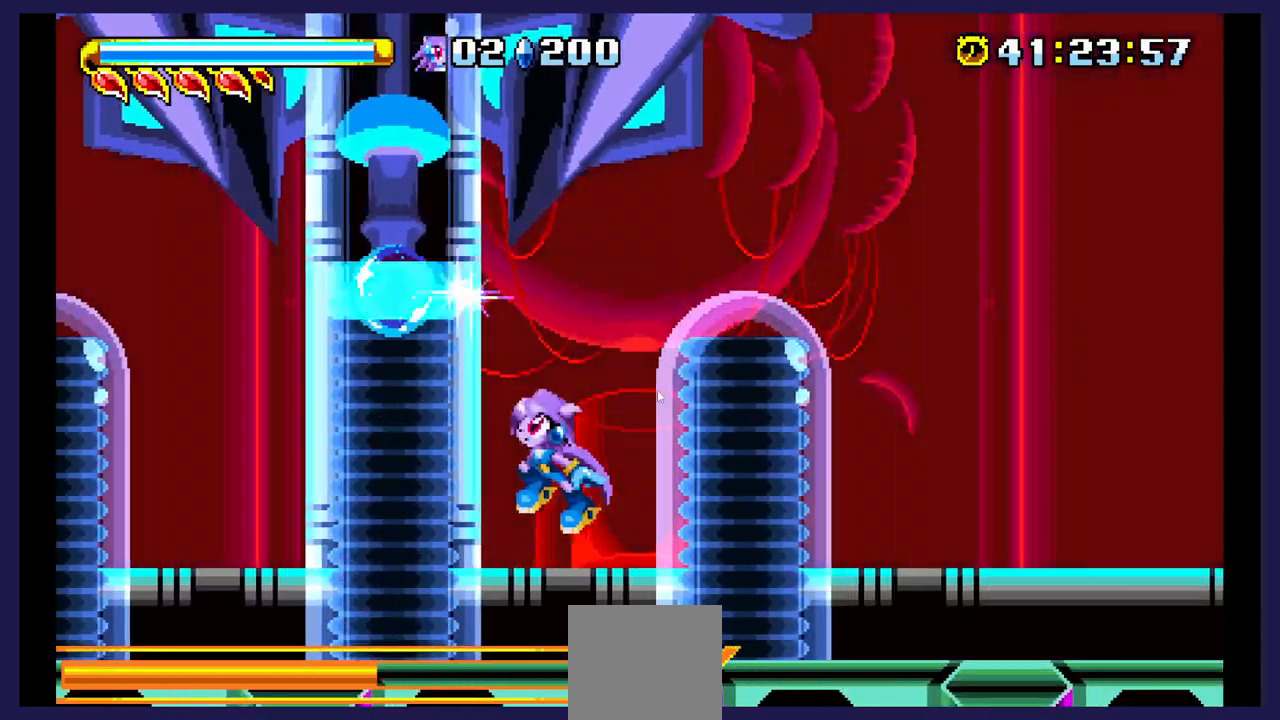
{"buttons": ["DPAD_DOWN", "DPAD_LEFT"], "events": [[17, "DPAD_DOWN", "down"], [117, "A", "up"], [233, "X", "down"], [383, "X", "up"]]}
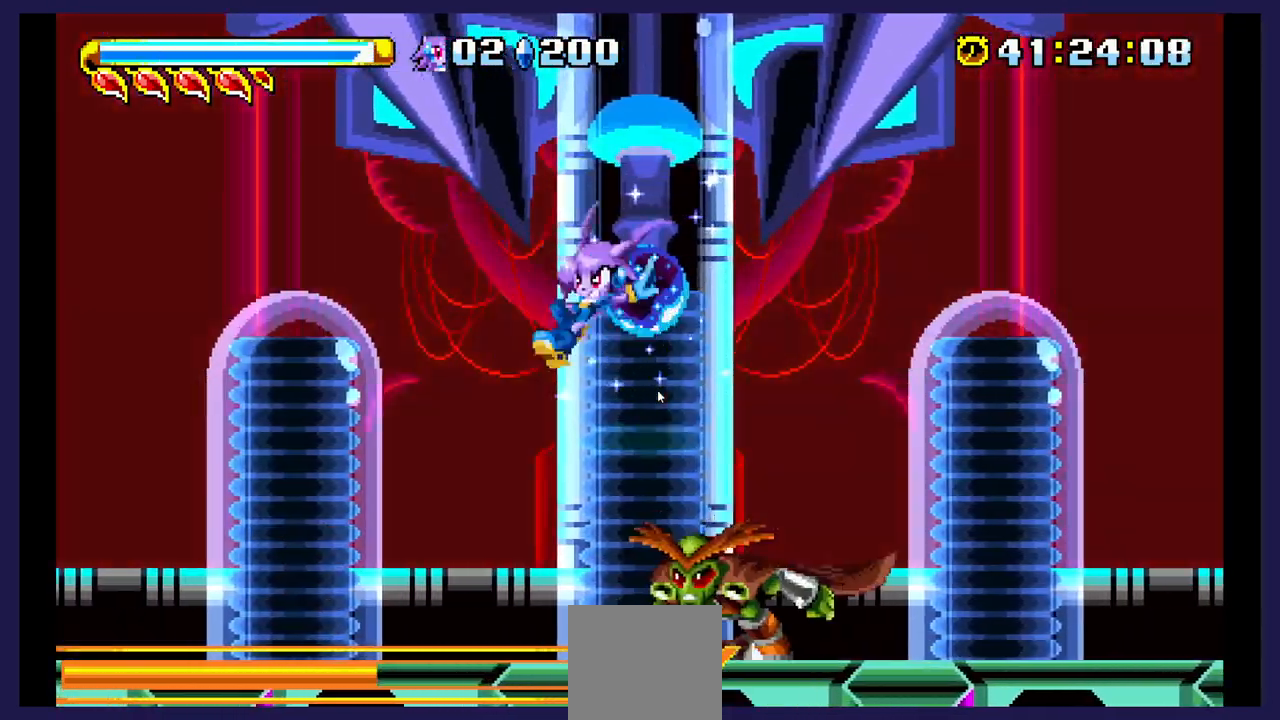
{"buttons": ["DPAD_RIGHT"], "events": [[50, "DPAD_LEFT", "up"], [83, "DPAD_RIGHT", "down"], [100, "DPAD_DOWN", "up"], [117, "X", "down"], [250, "X", "up"], [317, "X", "down"], [433, "X", "up"]]}
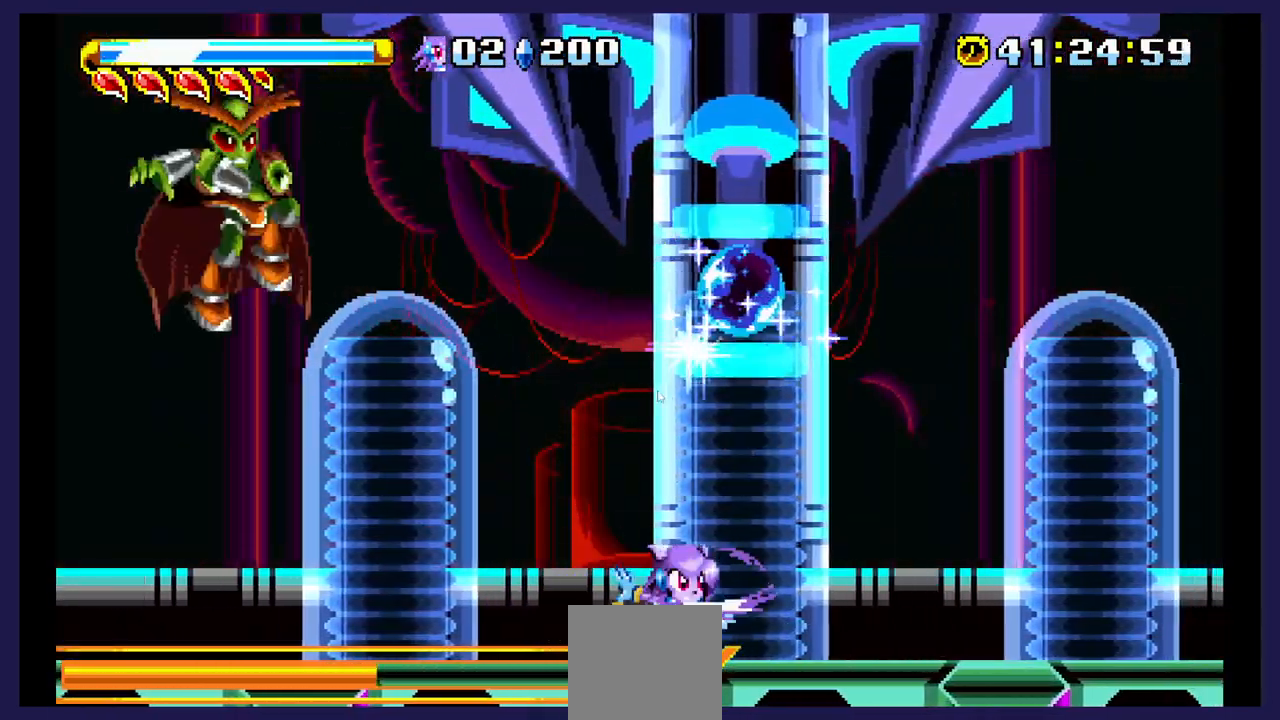
{"buttons": ["X", "DPAD_LEFT"], "events": [[117, "DPAD_RIGHT", "up"], [150, "A", "down"], [150, "DPAD_LEFT", "down"], [467, "A", "up"], [467, "X", "down"]]}
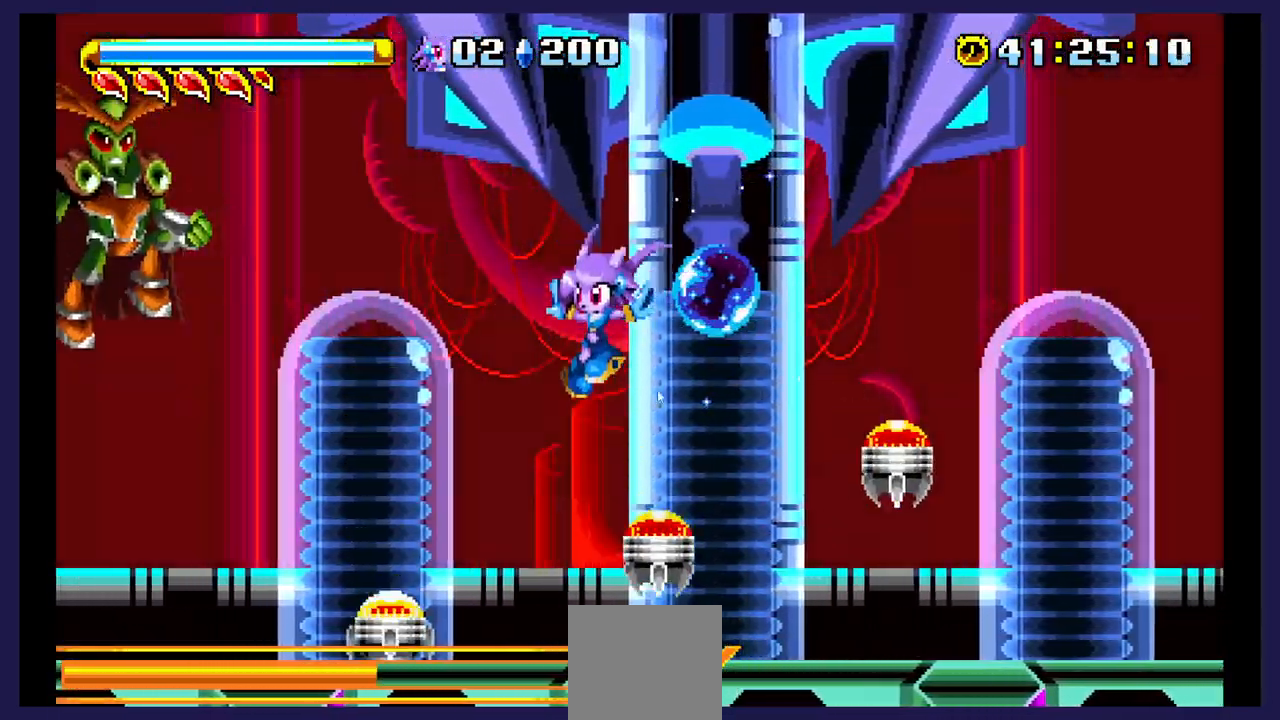
{"buttons": ["X", "DPAD_LEFT"], "events": []}
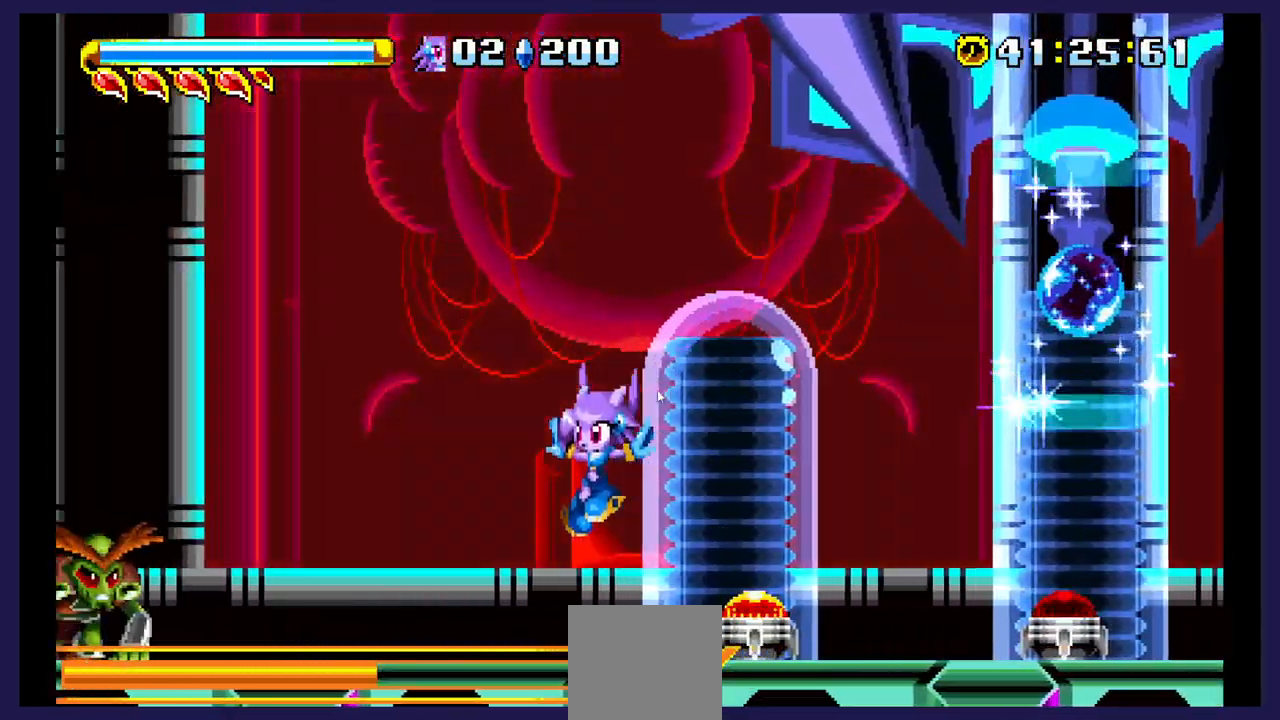
{"buttons": ["DPAD_LEFT"], "events": [[100, "DPAD_DOWN", "down"], [317, "X", "up"], [350, "DPAD_DOWN", "up"], [400, "X", "down"], [433, "DPAD_DOWN", "down"], [467, "DPAD_DOWN", "up"], [500, "X", "up"]]}
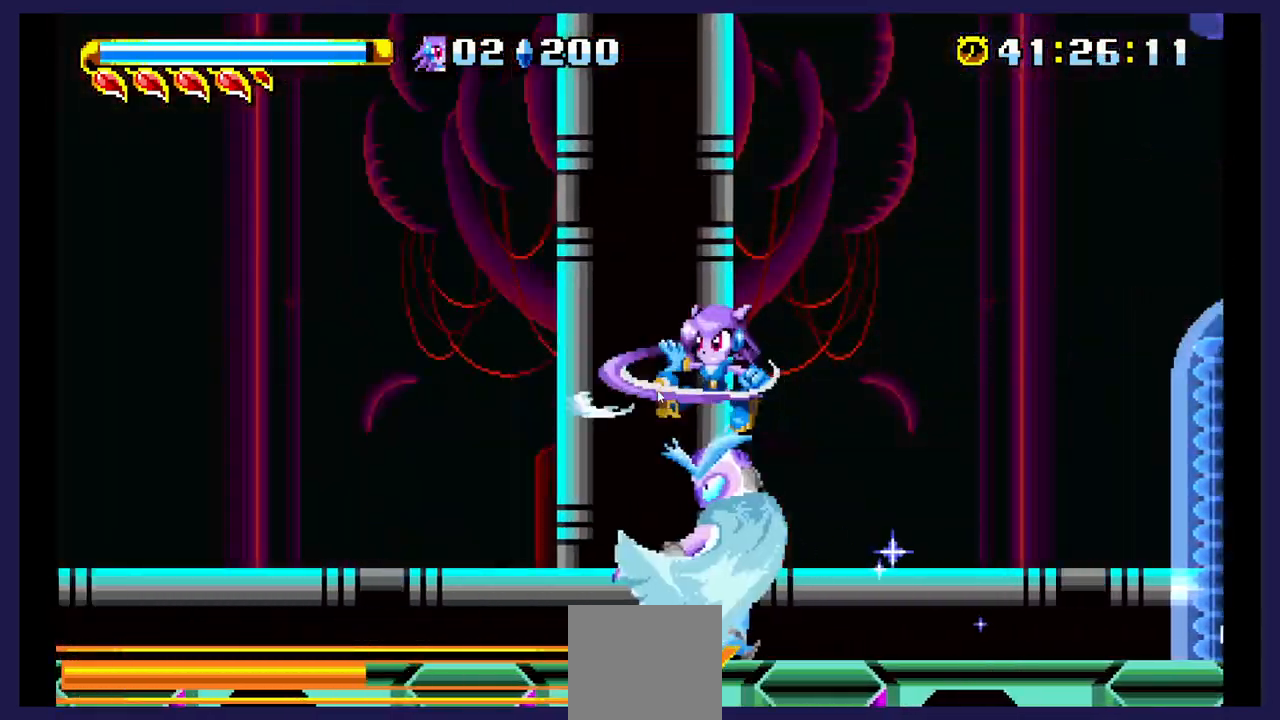
{"buttons": ["DPAD_RIGHT"], "events": [[117, "A", "down"], [250, "DPAD_LEFT", "up"], [300, "DPAD_RIGHT", "down"], [317, "A", "up"]]}
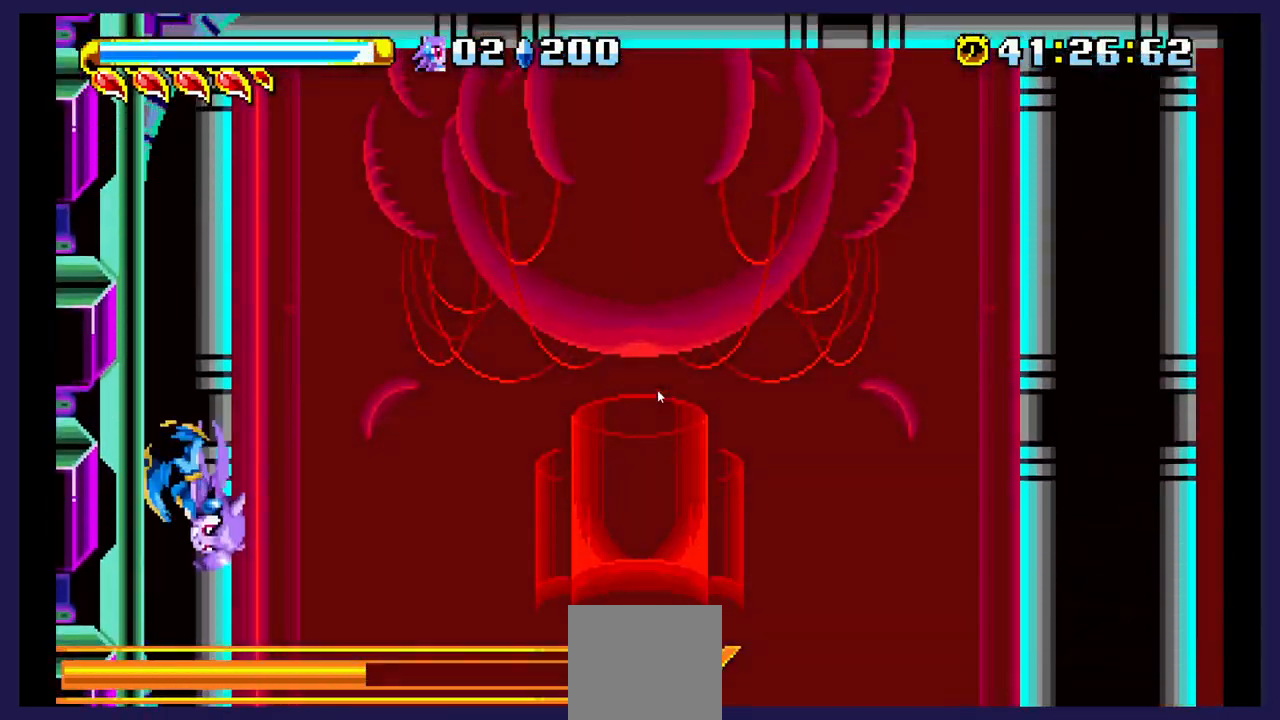
{"buttons": ["DPAD_DOWN"], "events": [[67, "A", "down"], [333, "A", "up"], [417, "DPAD_DOWN", "down"], [433, "DPAD_RIGHT", "up"]]}
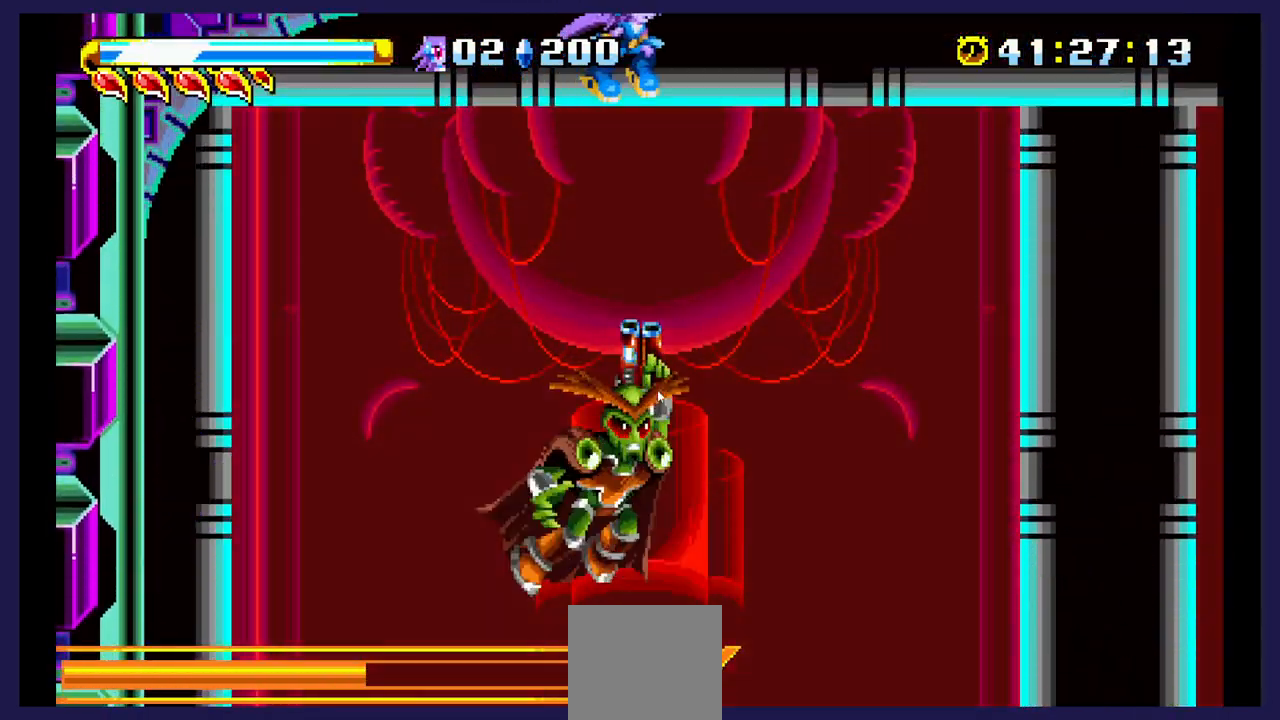
{"buttons": ["X", "DPAD_DOWN", "DPAD_LEFT"], "events": [[33, "DPAD_LEFT", "down"], [267, "X", "down"], [433, "X", "up"], [483, "X", "down"]]}
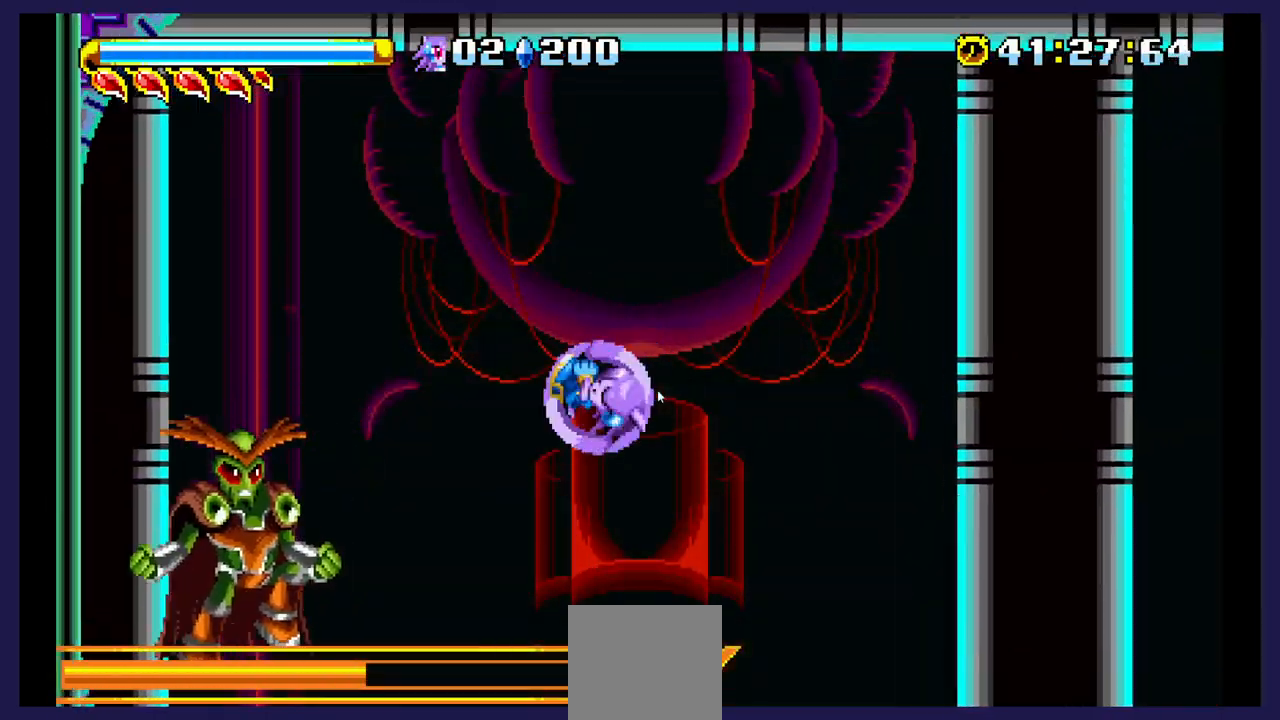
{"buttons": ["X", "DPAD_LEFT"], "events": [[133, "X", "up"], [200, "DPAD_DOWN", "up"], [200, "X", "down"], [217, "DPAD_DOWN", "down"], [283, "DPAD_DOWN", "up"], [333, "X", "up"], [400, "X", "down"]]}